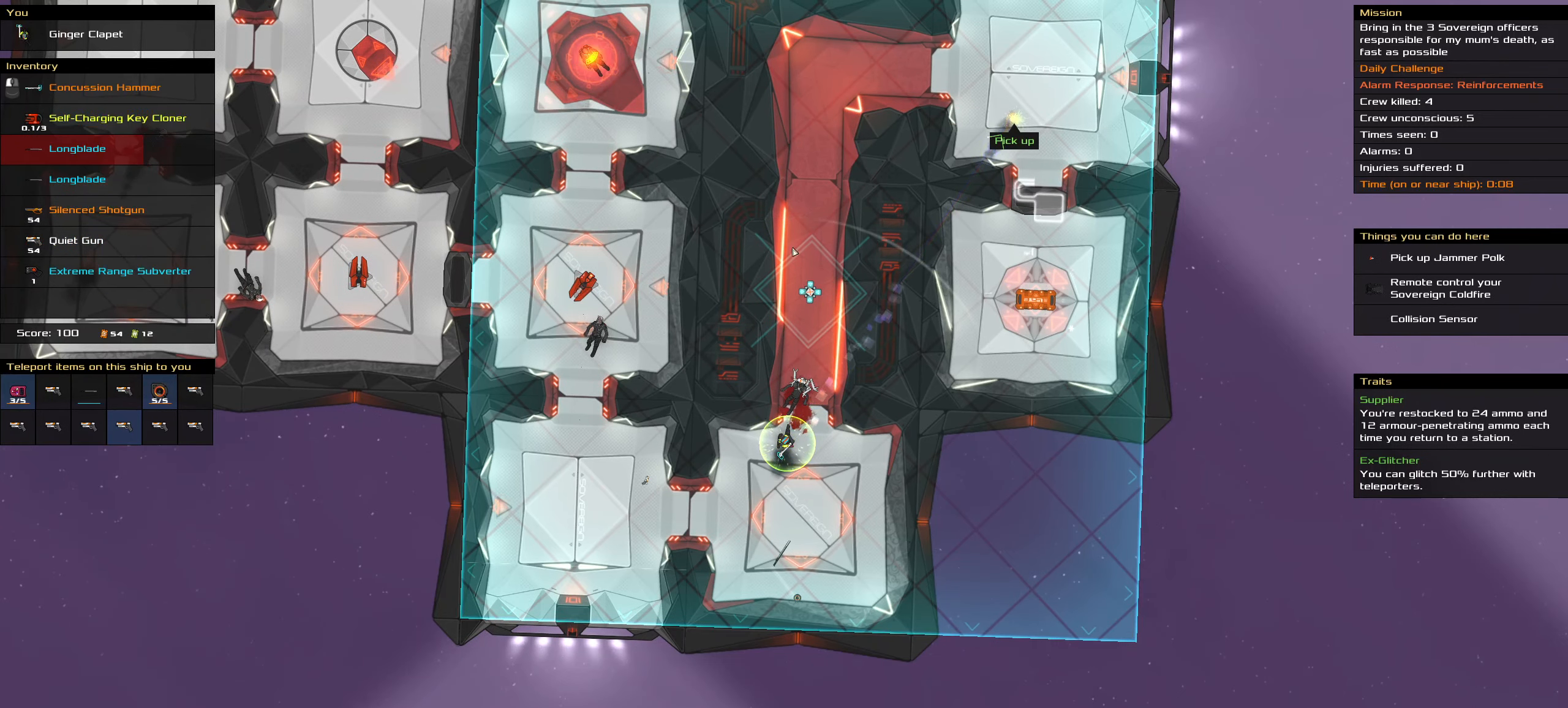
Gameplay with keyboard and mouse; each line is a JSON object with the keys and mouse buttons held at the frame after it. "events" lists presses ("down") and releases ("up") of ".", "/", "0", "1", "2", "3", "4", "5", "6", "7", "8", "9", "a", "alt_l", "alt_r", "b", "backslash", "backspace", "c", "caps_lock", "comma", "ctrl_l", "ctrl_r", "d", "down", "e", "equals", "f", "g", "h", "i", "j", "k", "l", "lbracket", "left", "m", "minus", "n", "o", "p", "q", "quote", "r", "rbracket", "return", "right", "s", "semicolon", "shift_l", "shift_r", "space", "super", "t", "tab", "tilde", "u", "up", "v", "w", "x", "y", "z", "mouse_left", "mouse_wheel" and "mouse_right" between this image and that frame as [ms after this image, input, new state], when the widget could be followed in between. "mouse_left", "mouse_wheel", "mouse_right" = the "left", "wheel", "right" buttons of the "mouse" list. No other keys are recorded. "wheel" means that the mouse wheel is clicked or scrolled. Not read: mouse_move.
{"keys": [], "mouse": [], "events": []}
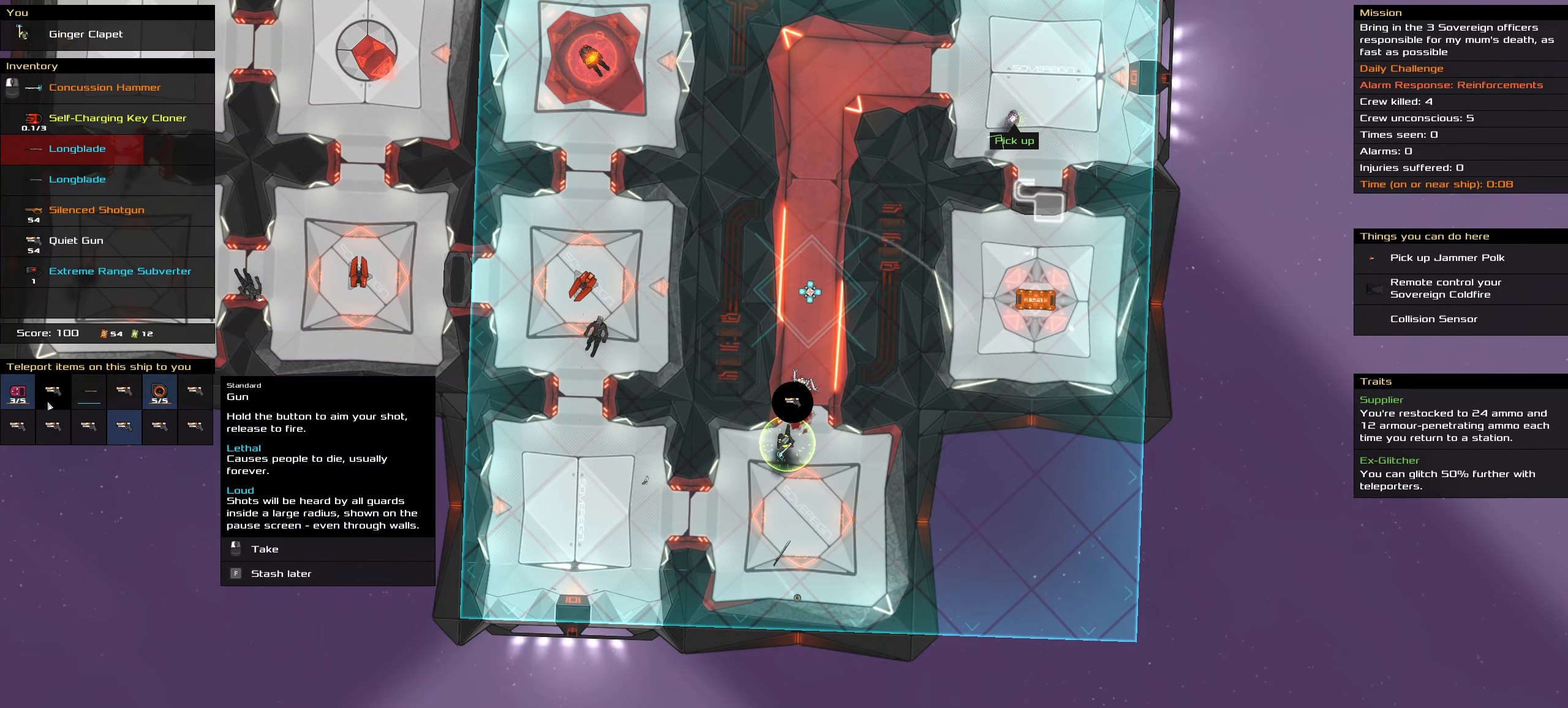
{"keys": [], "mouse": [], "events": []}
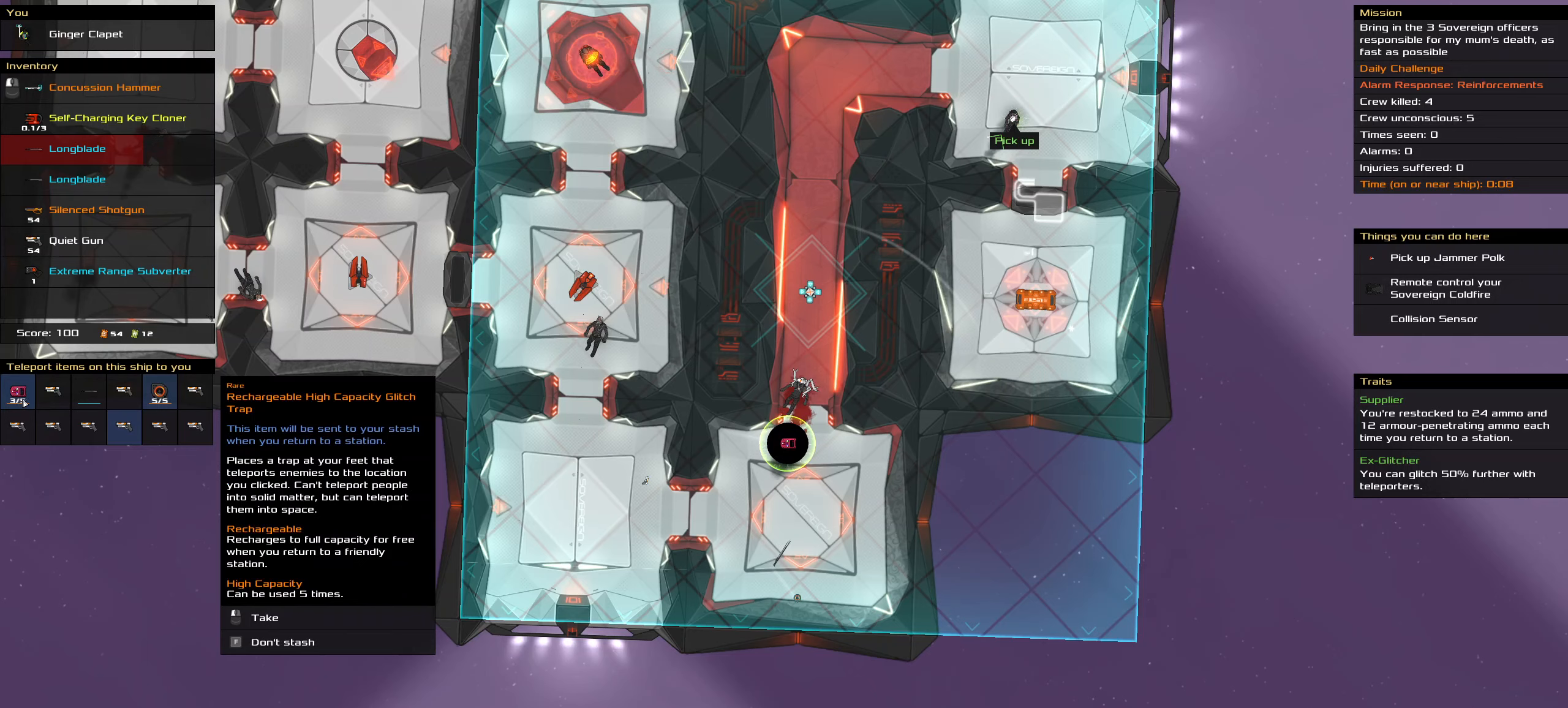
{"keys": [], "mouse": [], "events": []}
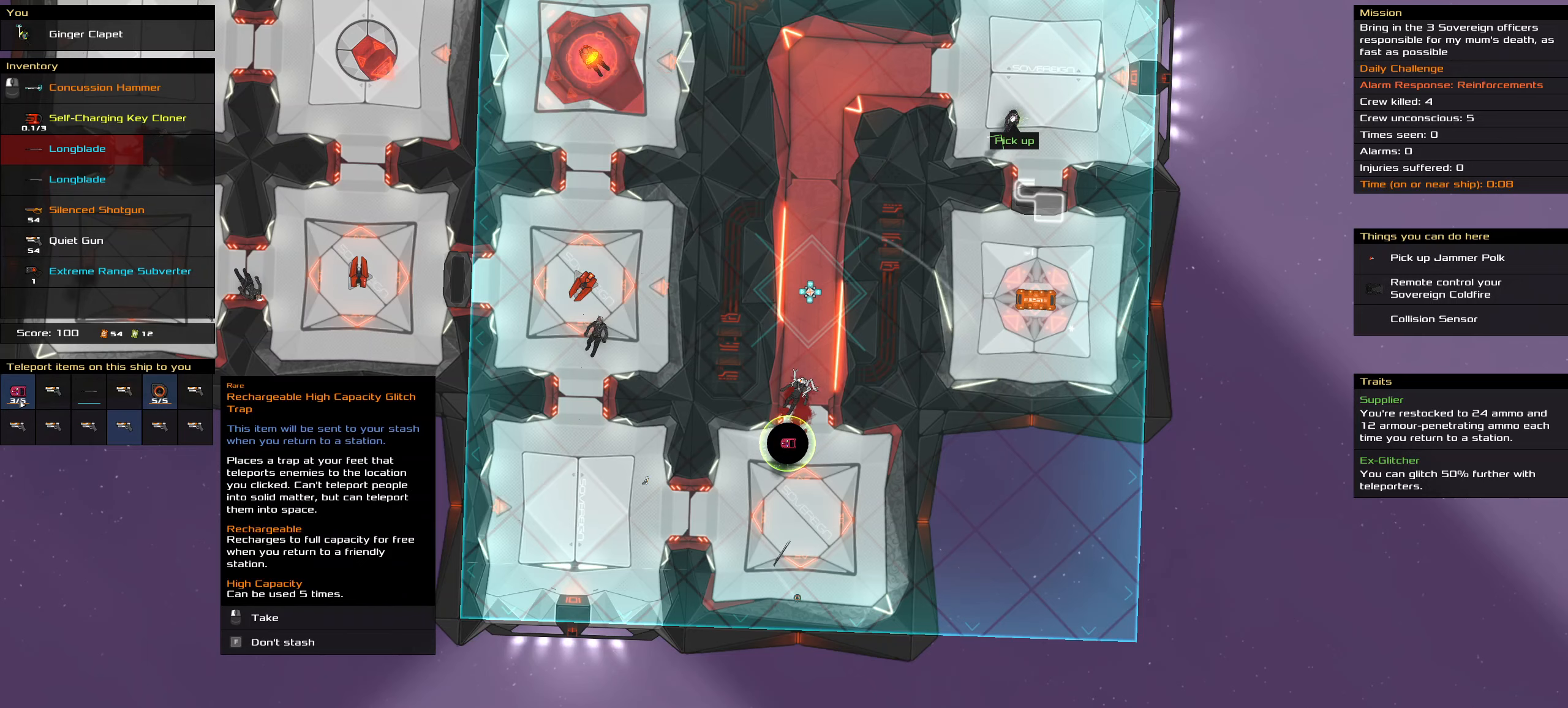
{"keys": [], "mouse": [], "events": [[150, "mouse_left", "down"], [200, "mouse_left", "up"]]}
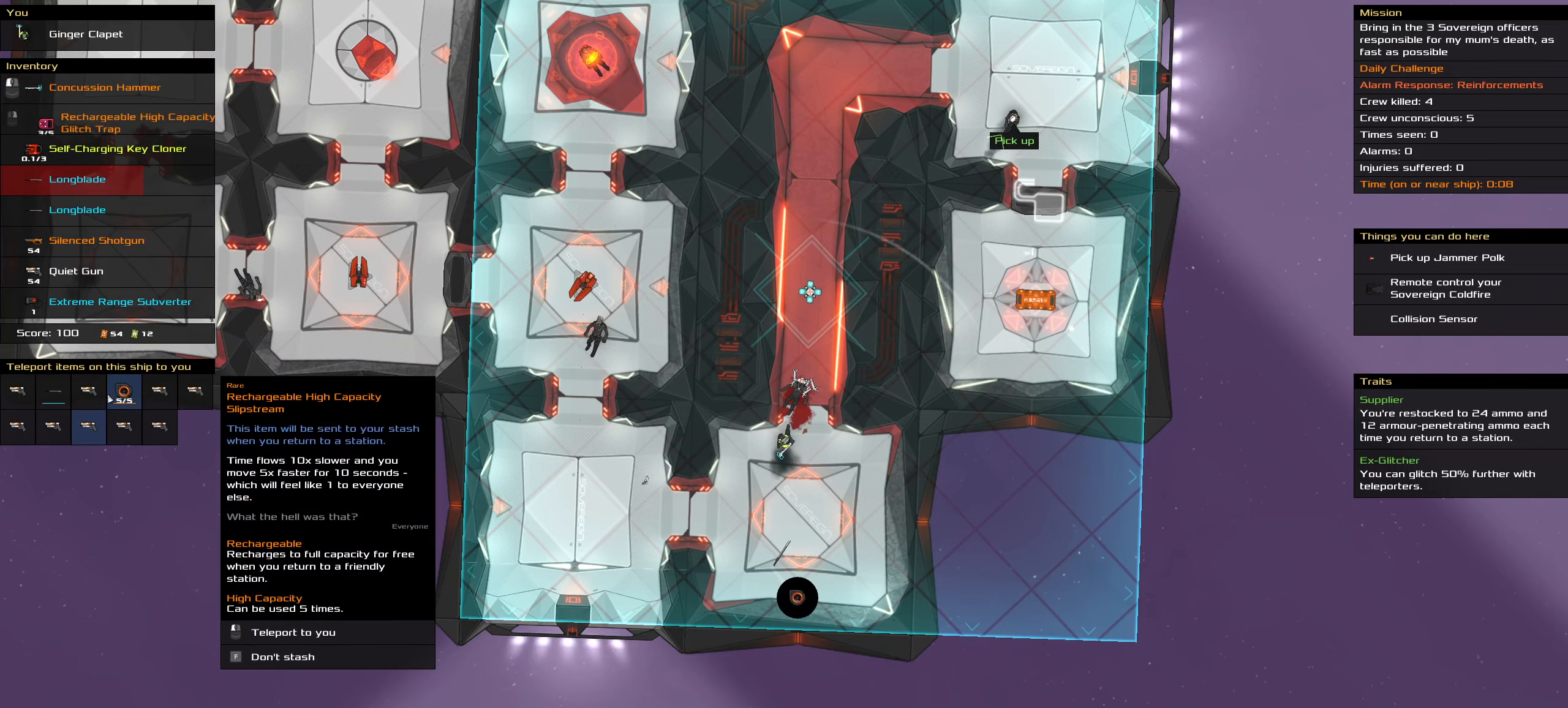
{"keys": [], "mouse": [], "events": [[316, "mouse_left", "down"], [366, "mouse_left", "up"]]}
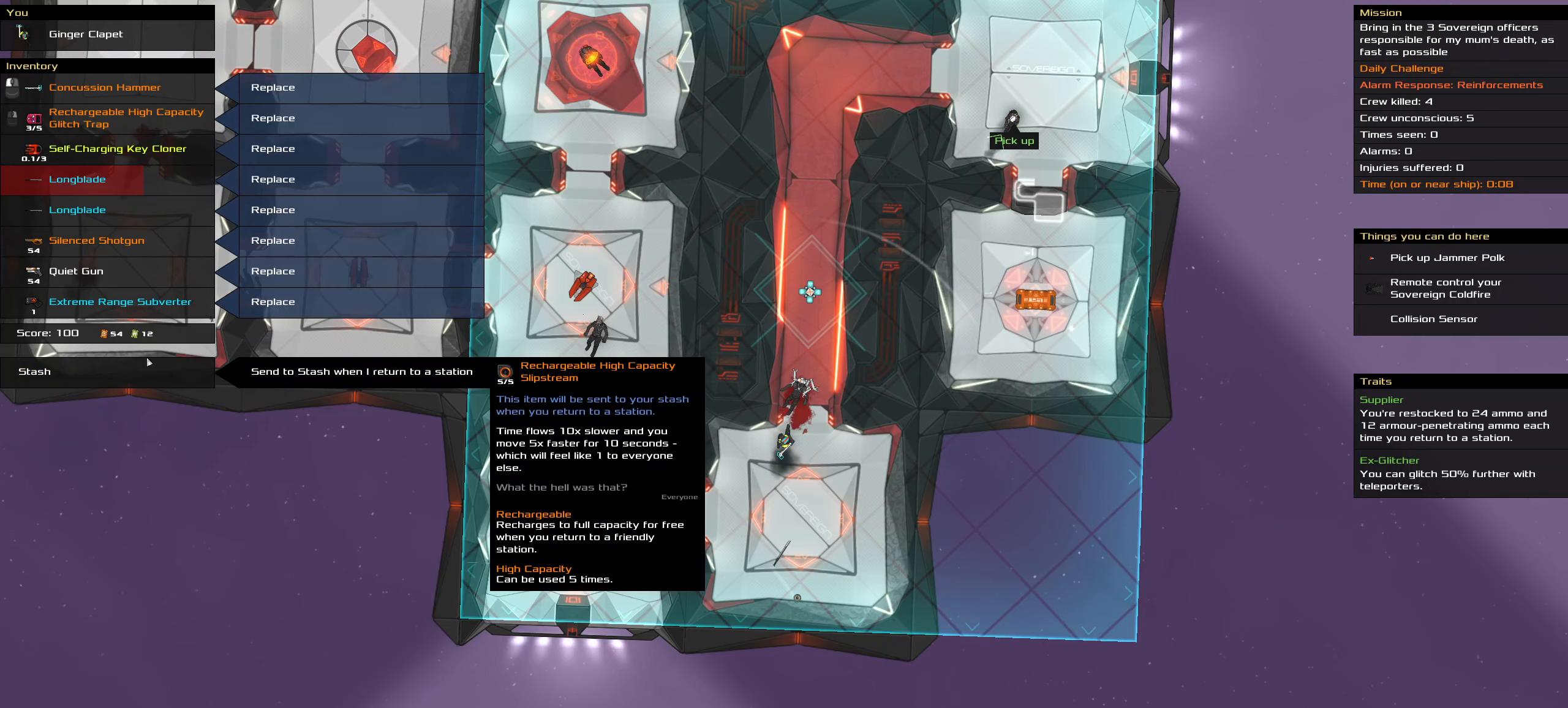
{"keys": [], "mouse": [], "events": []}
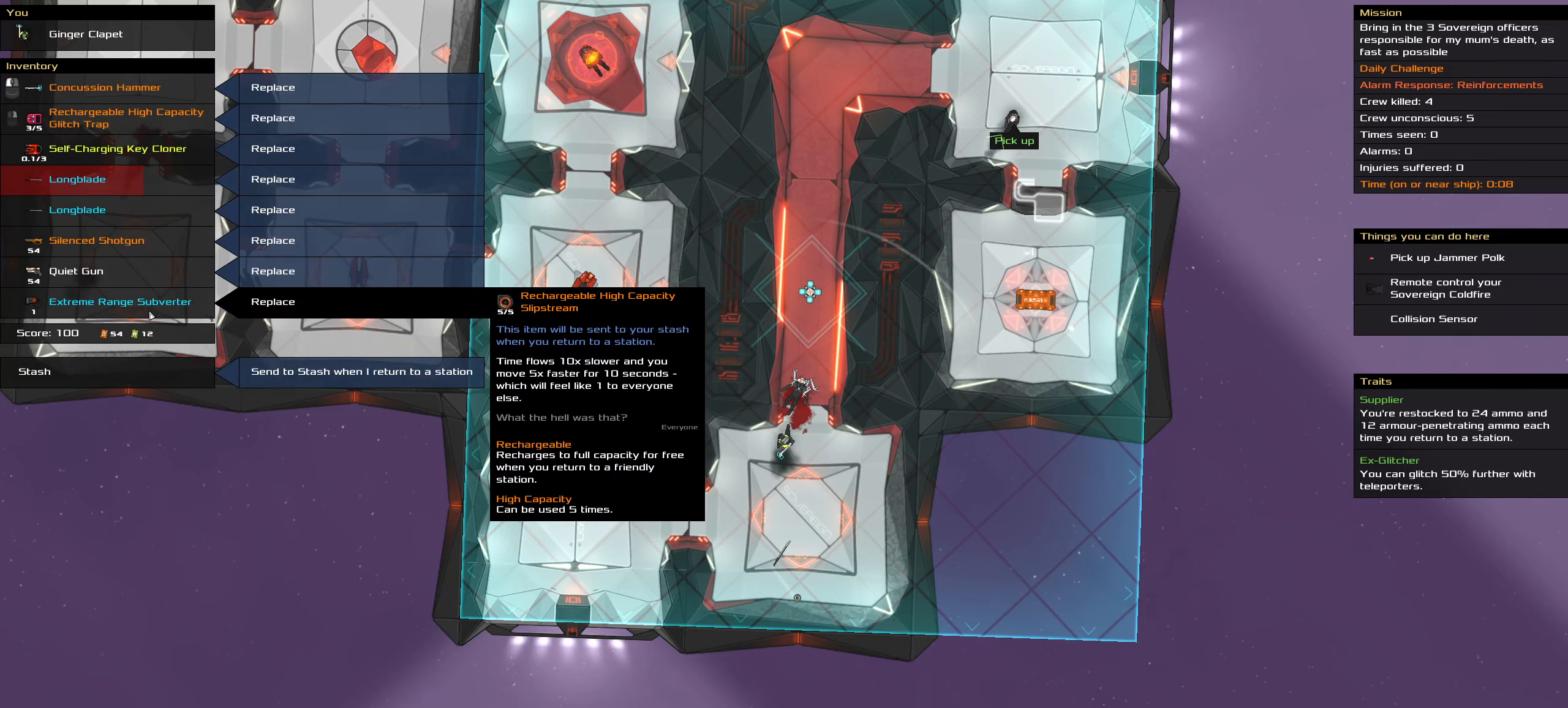
{"keys": [], "mouse": [], "events": []}
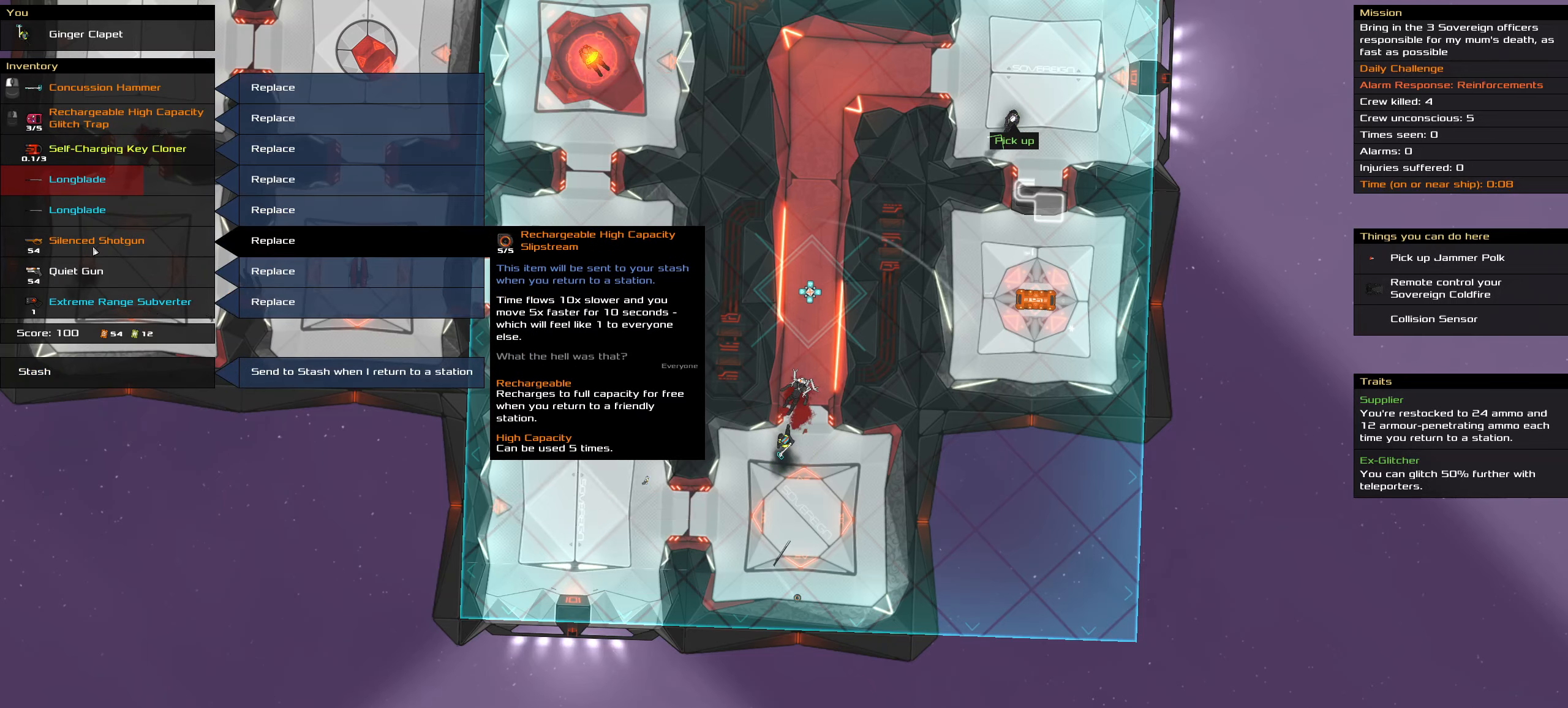
{"keys": [], "mouse": [], "events": []}
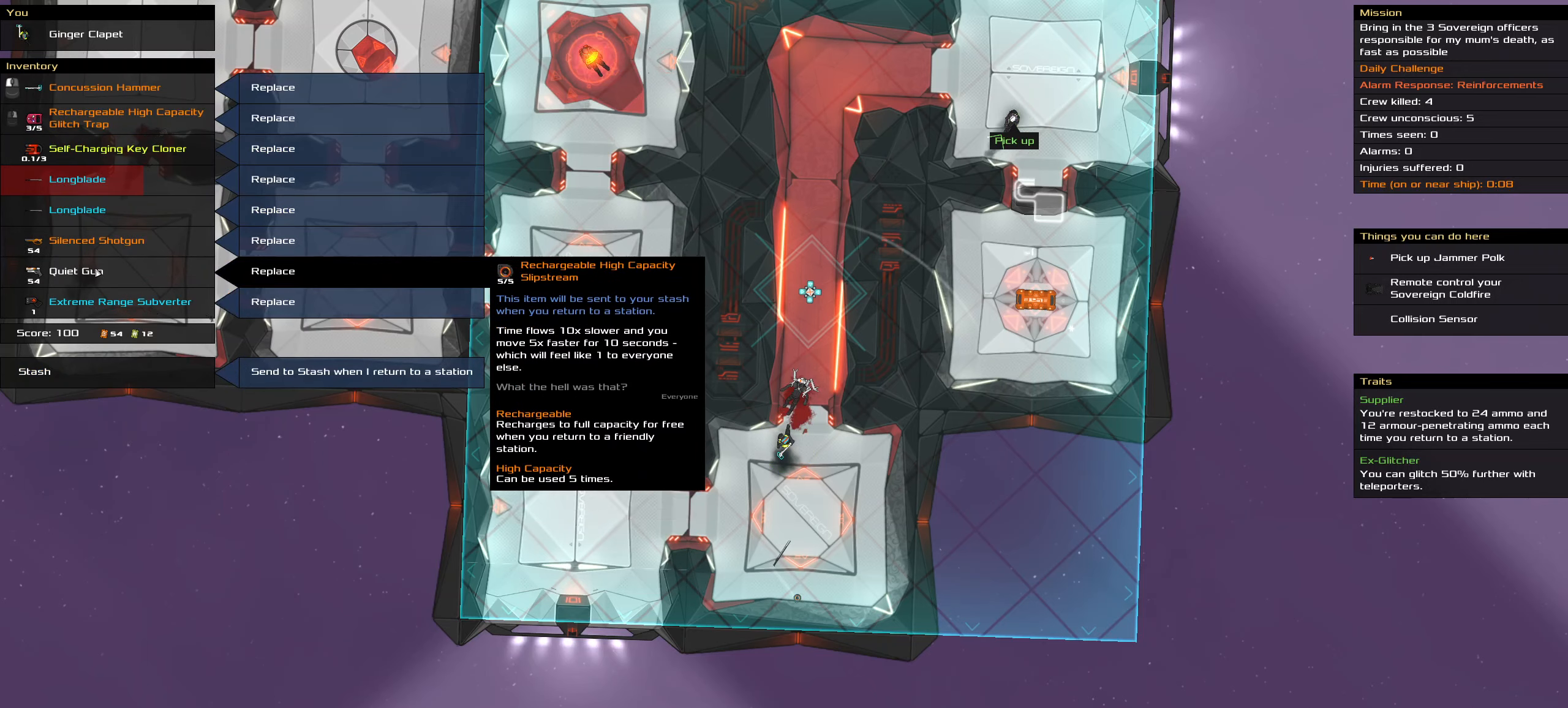
{"keys": [], "mouse": [], "events": []}
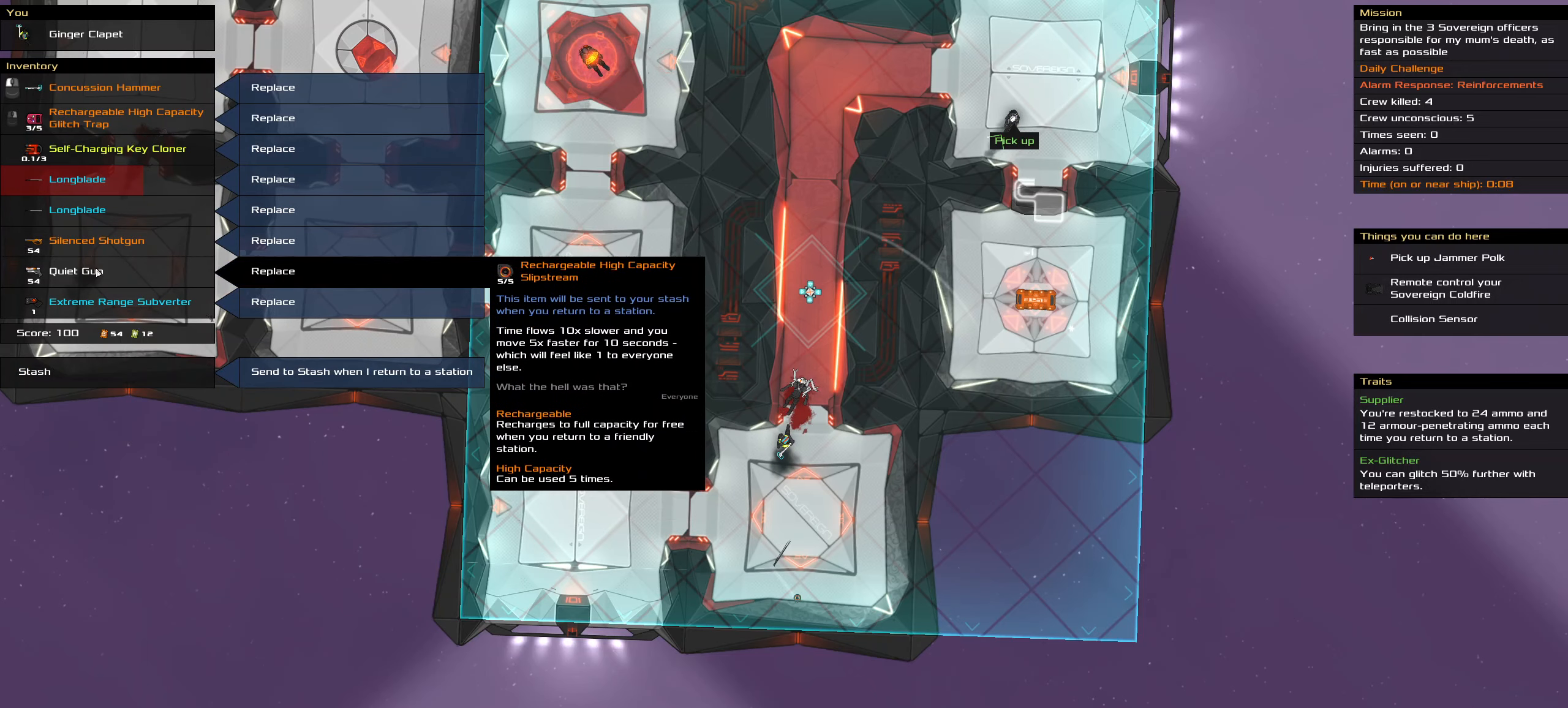
{"keys": [], "mouse": [], "events": []}
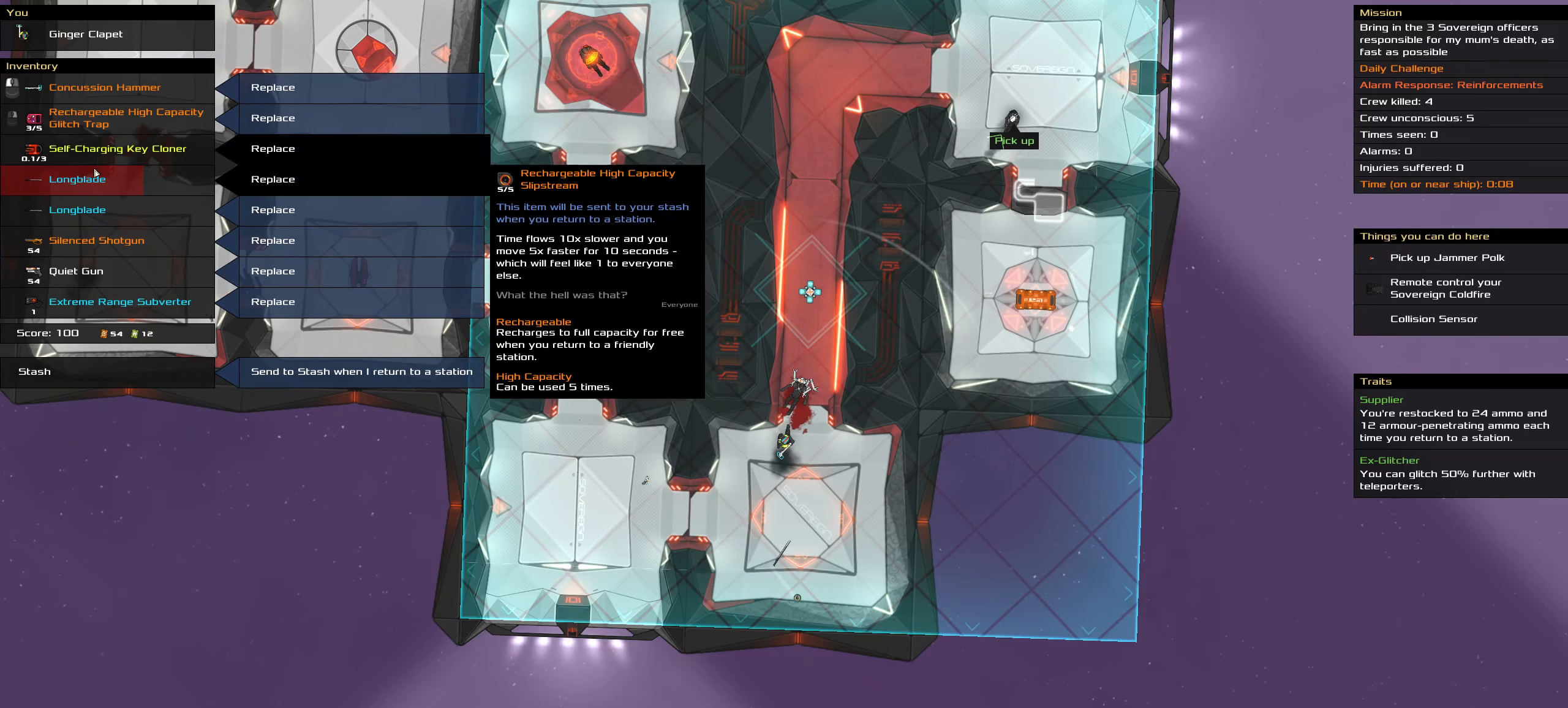
{"keys": [], "mouse": [], "events": []}
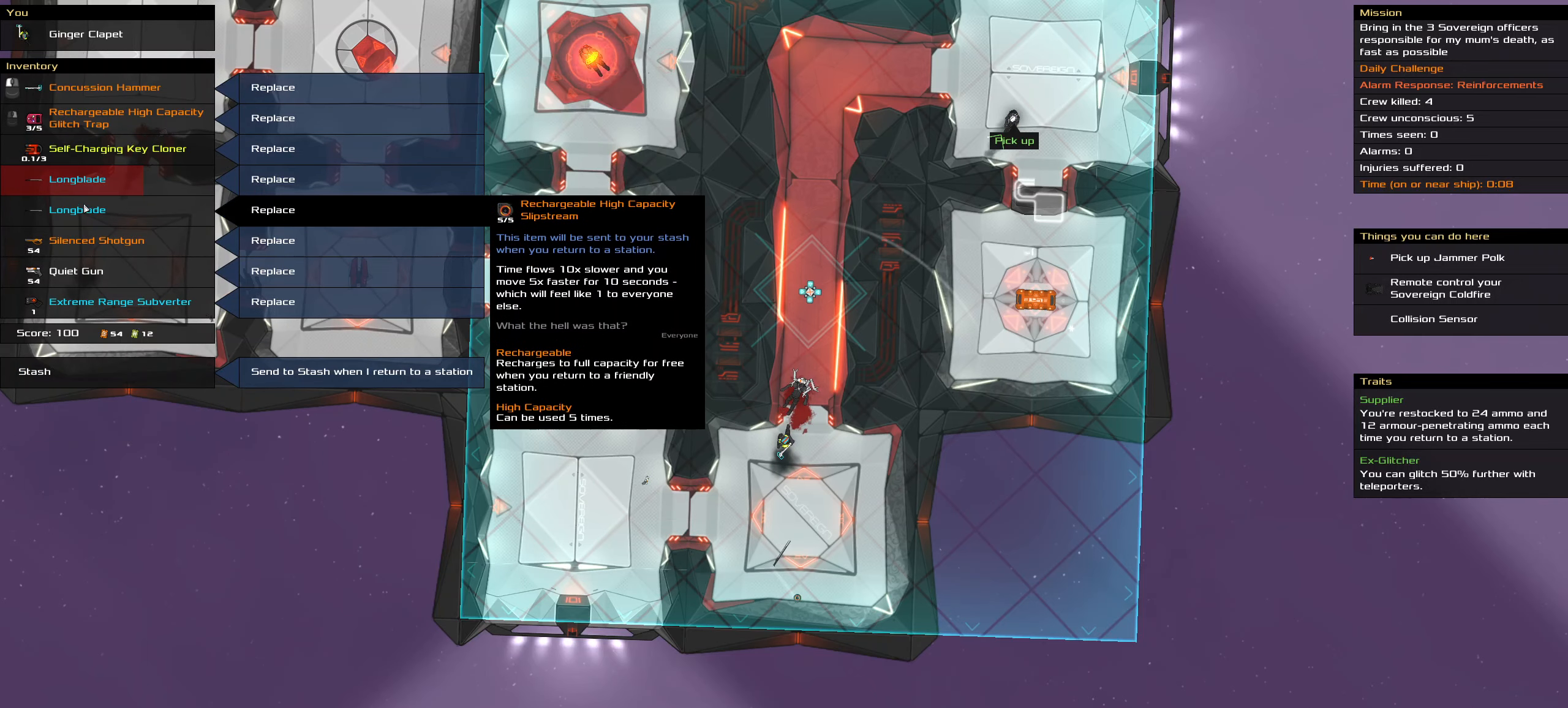
{"keys": [], "mouse": [], "events": []}
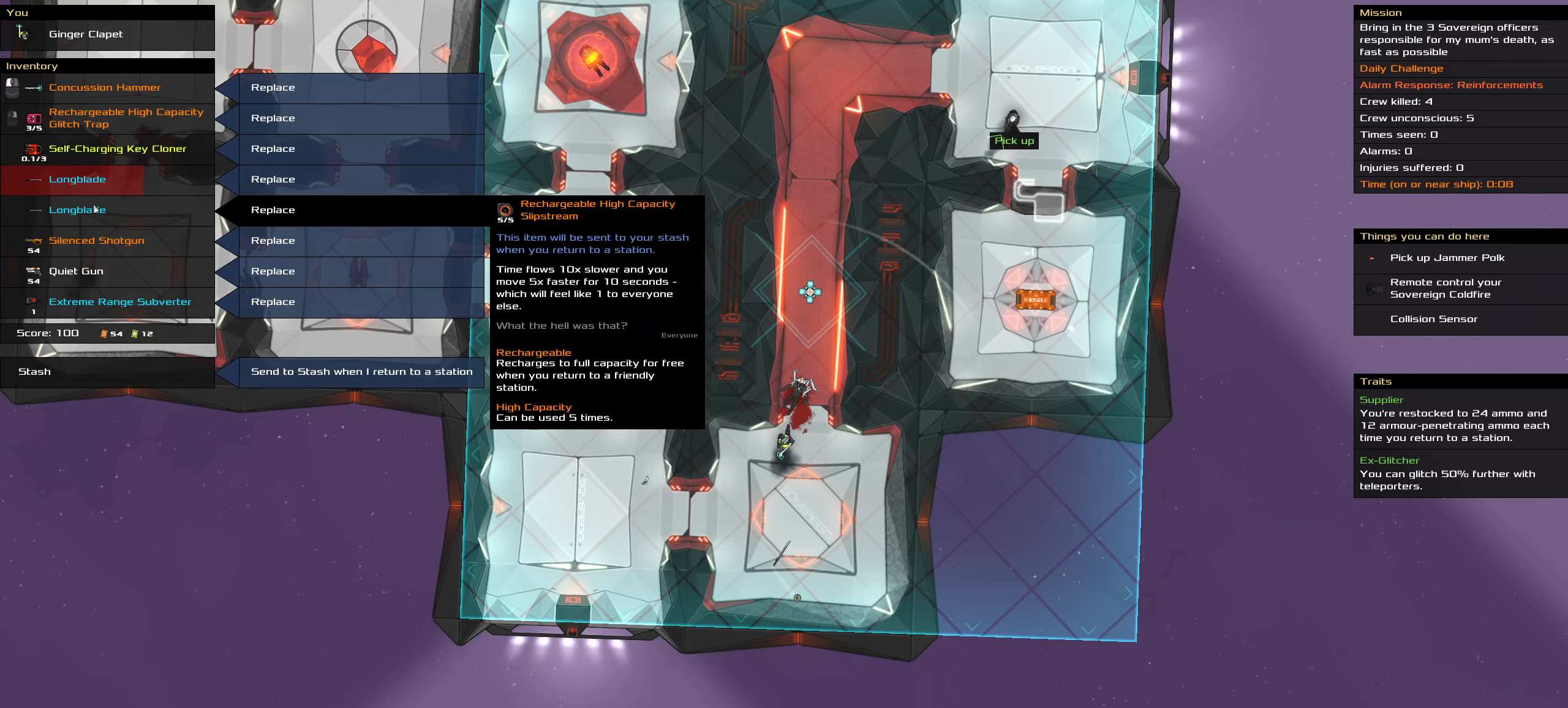
{"keys": [], "mouse": [], "events": [[300, "mouse_left", "down"], [350, "mouse_left", "up"]]}
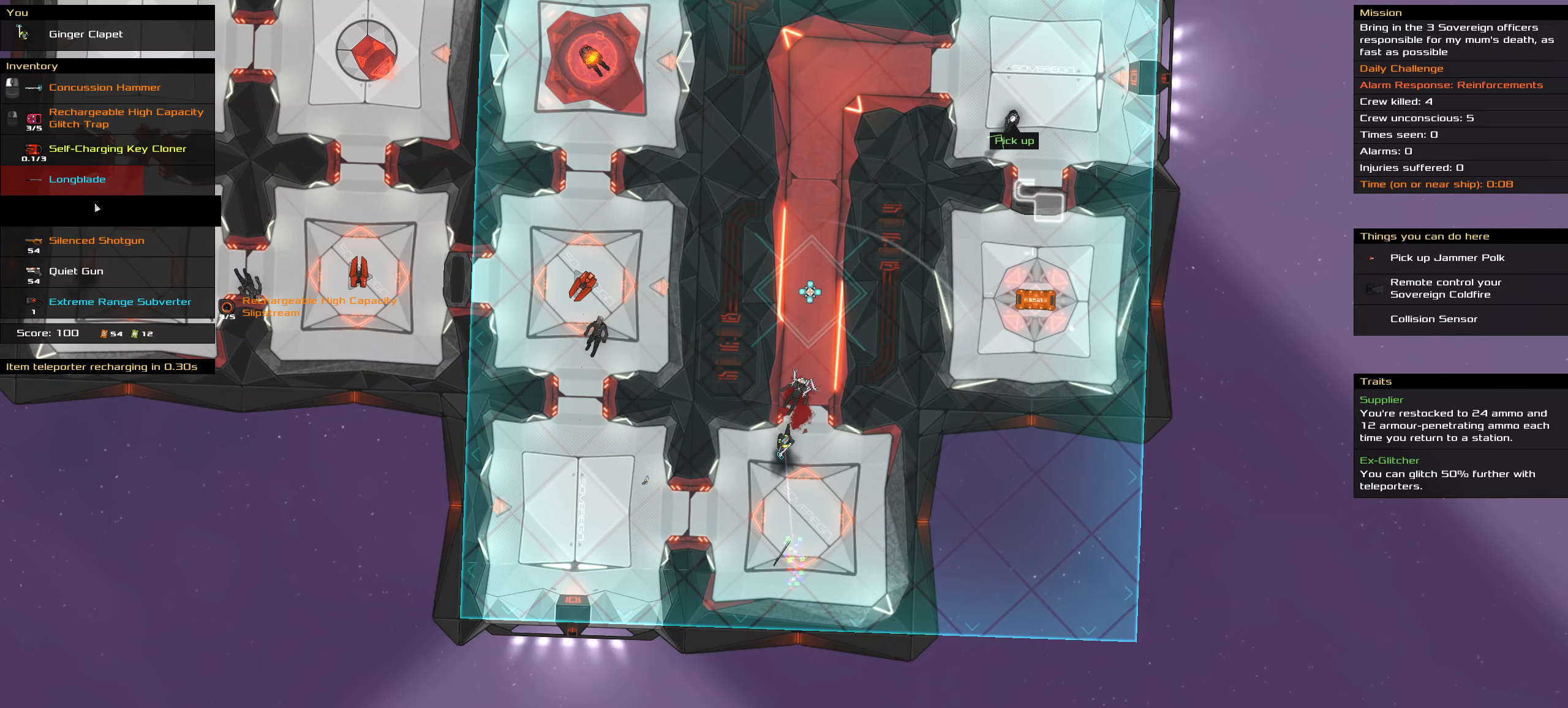
{"keys": [], "mouse": [], "events": []}
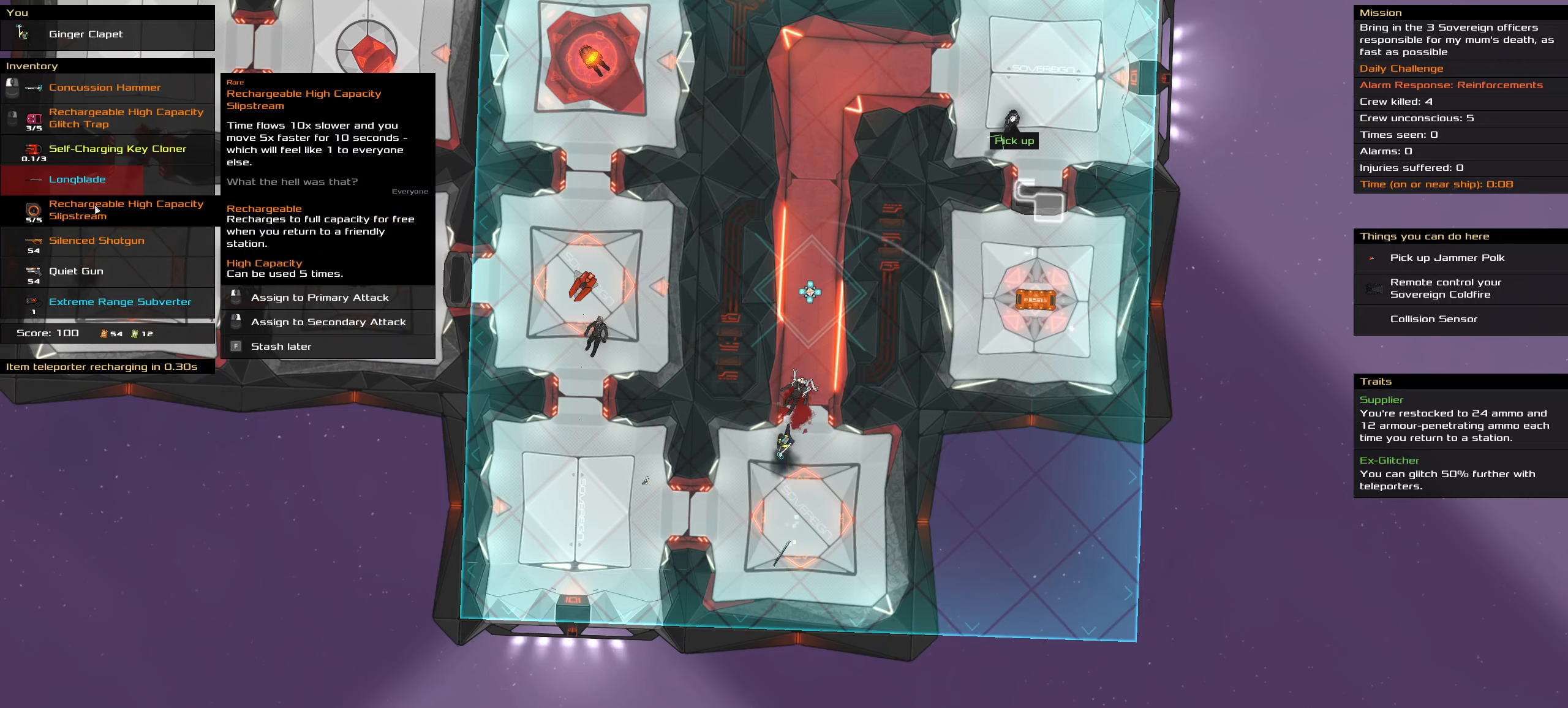
{"keys": [], "mouse": [], "events": []}
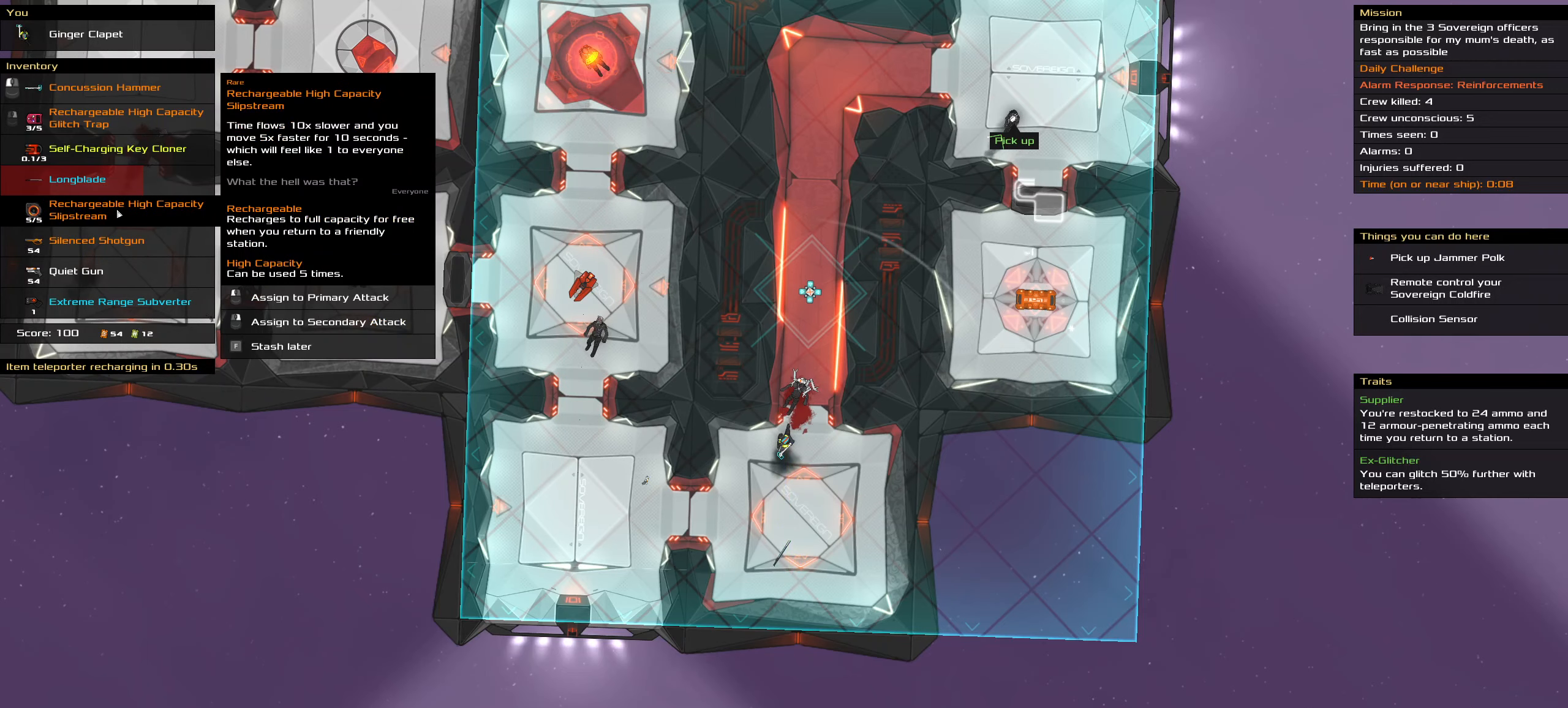
{"keys": [], "mouse": [], "events": []}
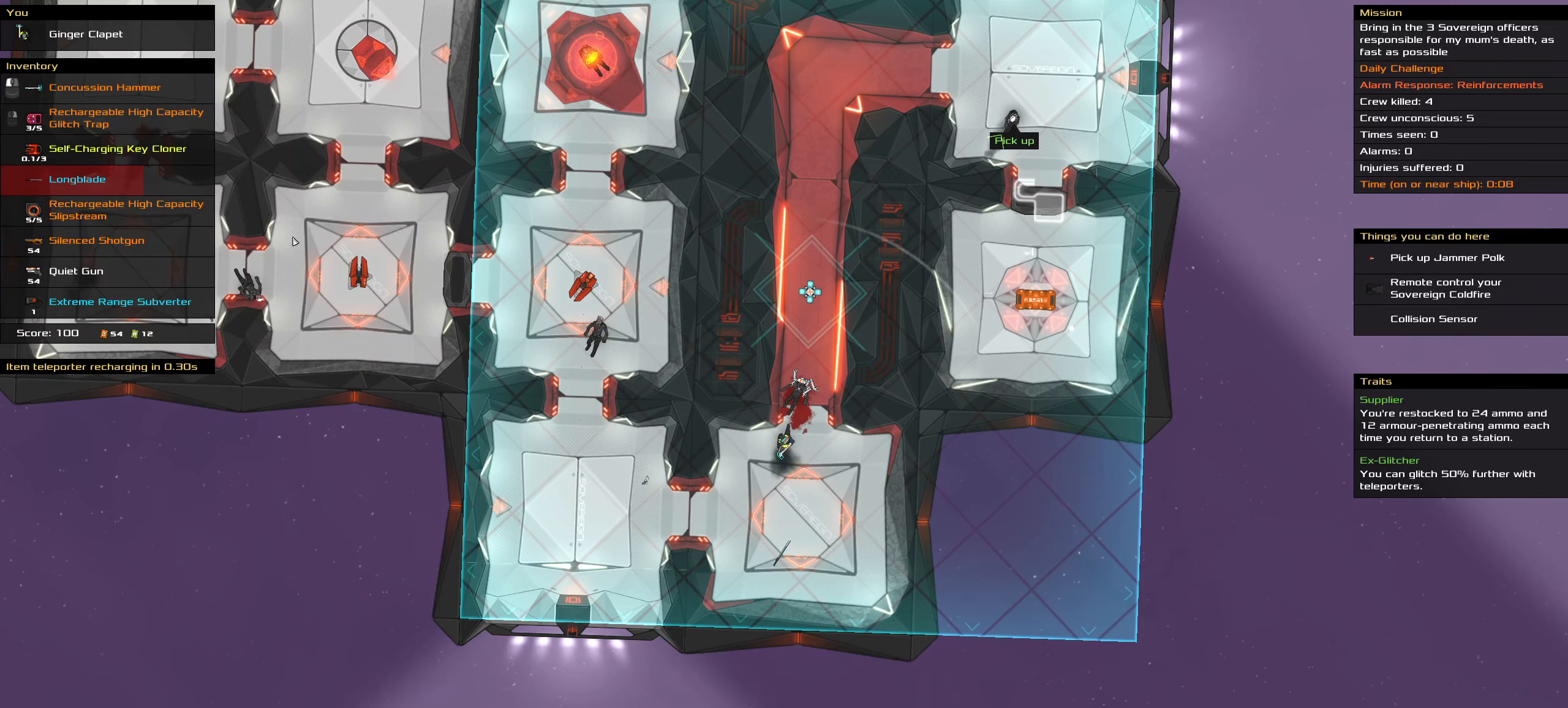
{"keys": [], "mouse": [], "events": []}
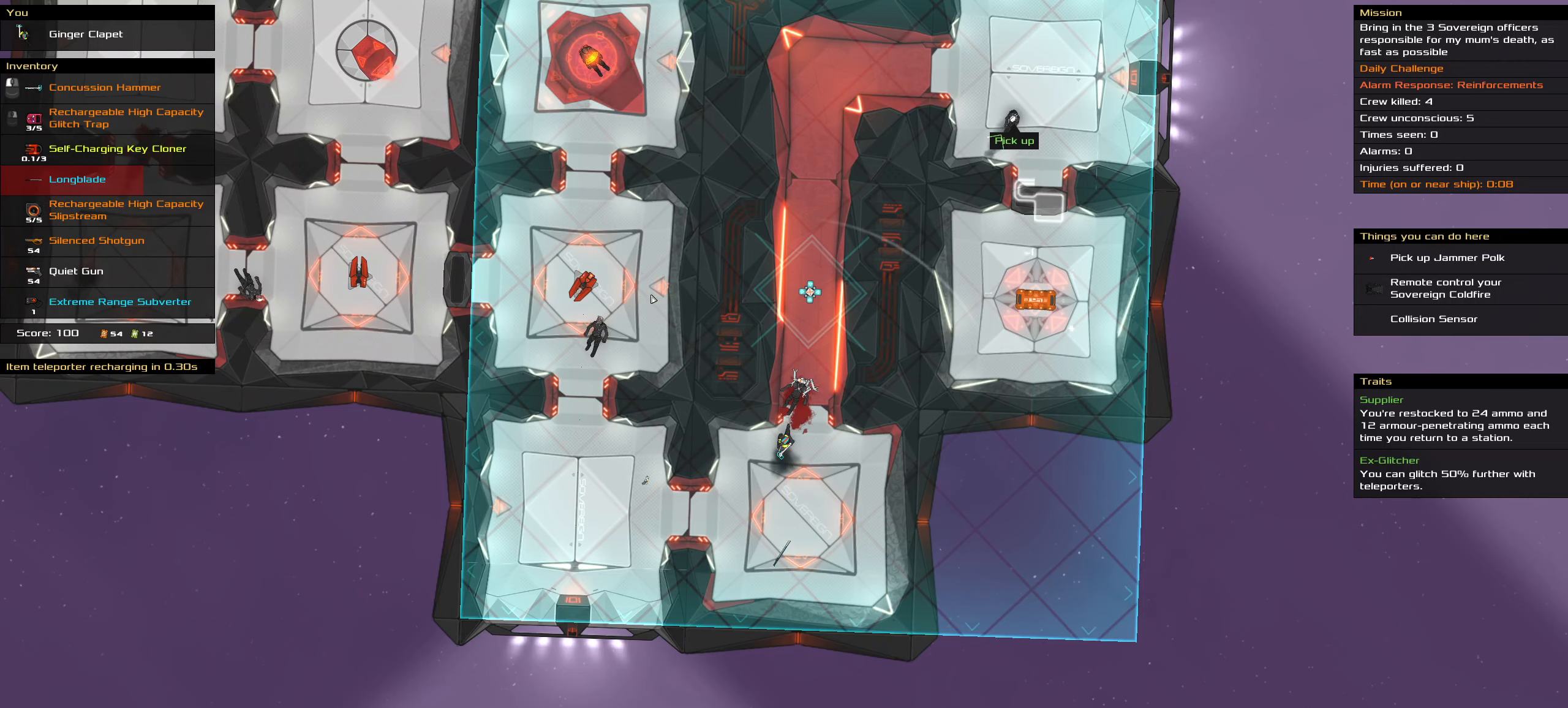
{"keys": [], "mouse": [], "events": []}
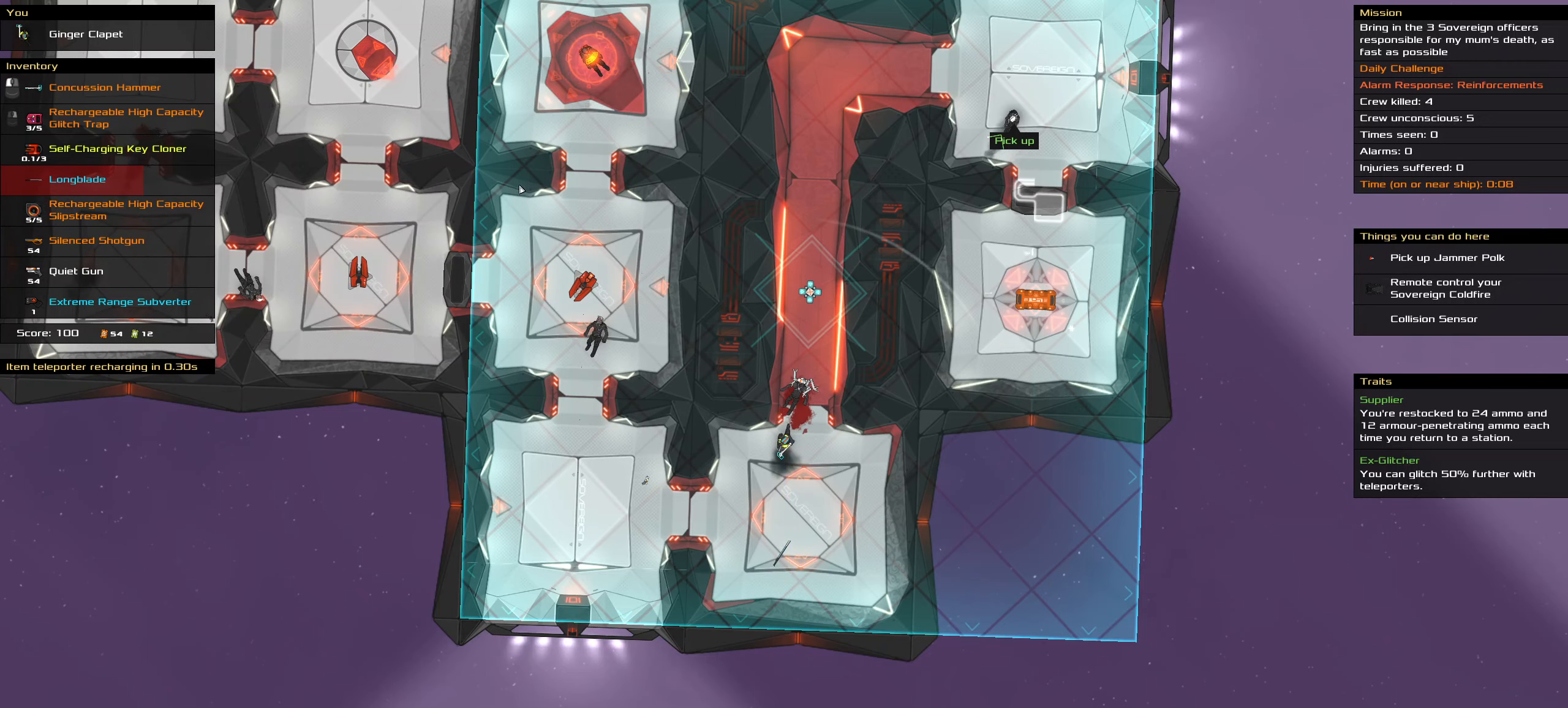
{"keys": [], "mouse": [], "events": []}
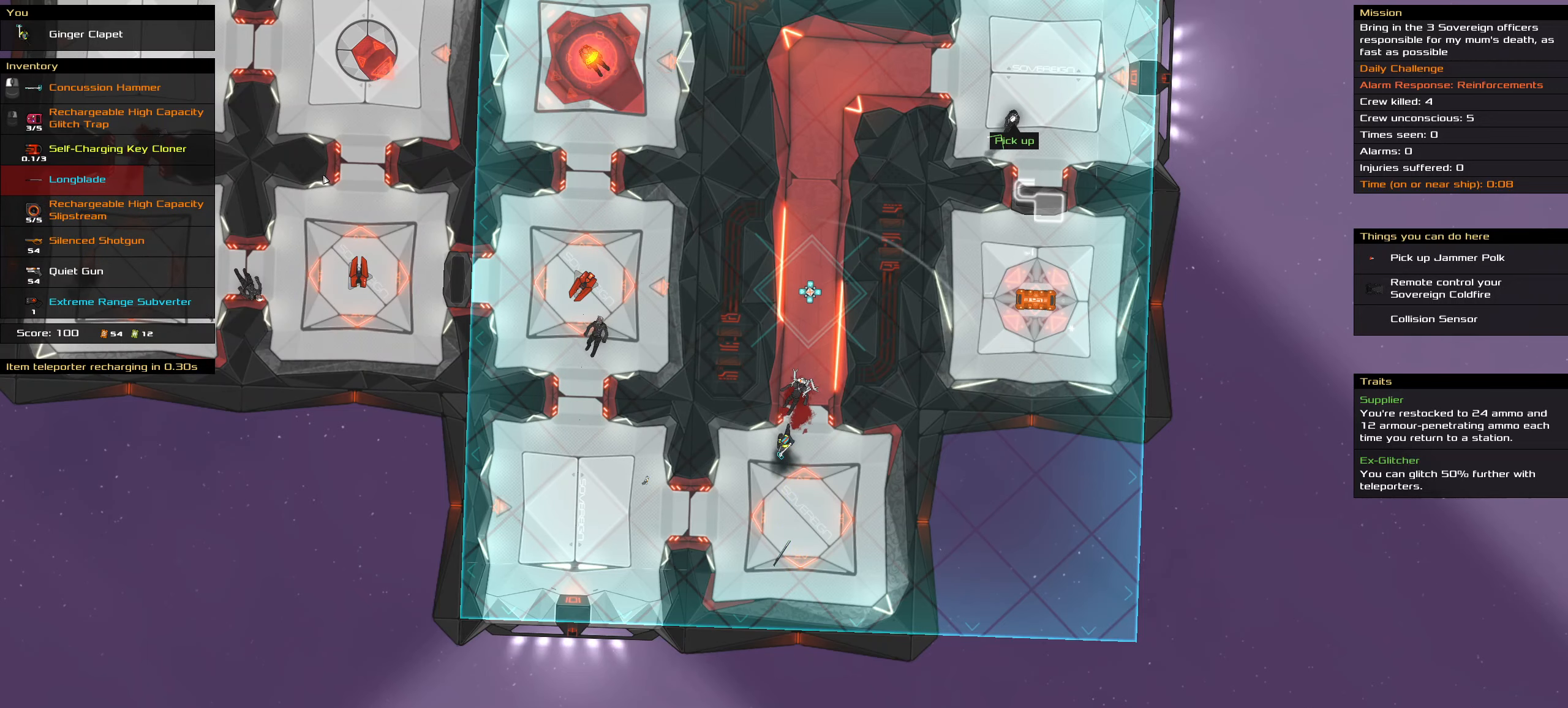
{"keys": ["t"], "mouse": [], "events": [[450, "t", "down"]]}
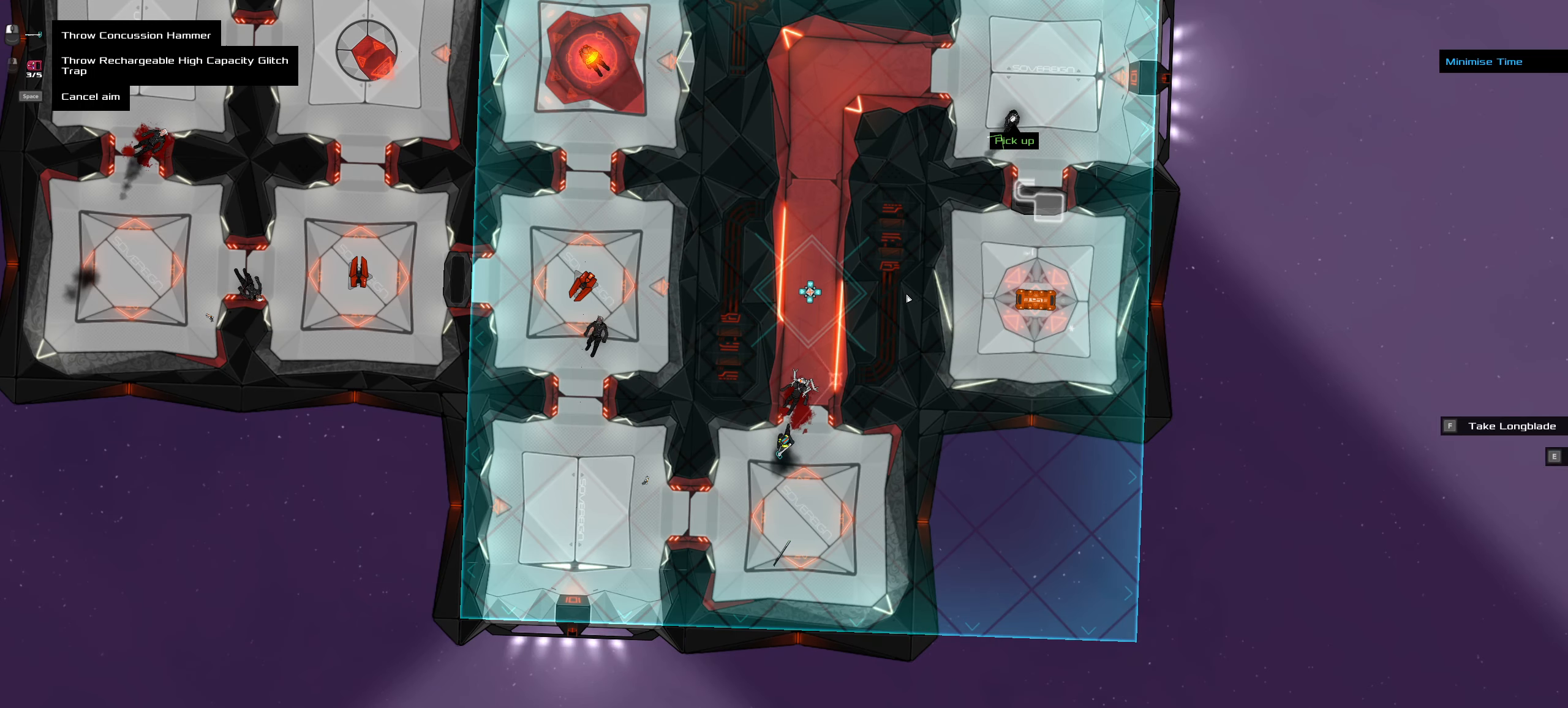
{"keys": [], "mouse": [], "events": [[50, "t", "up"]]}
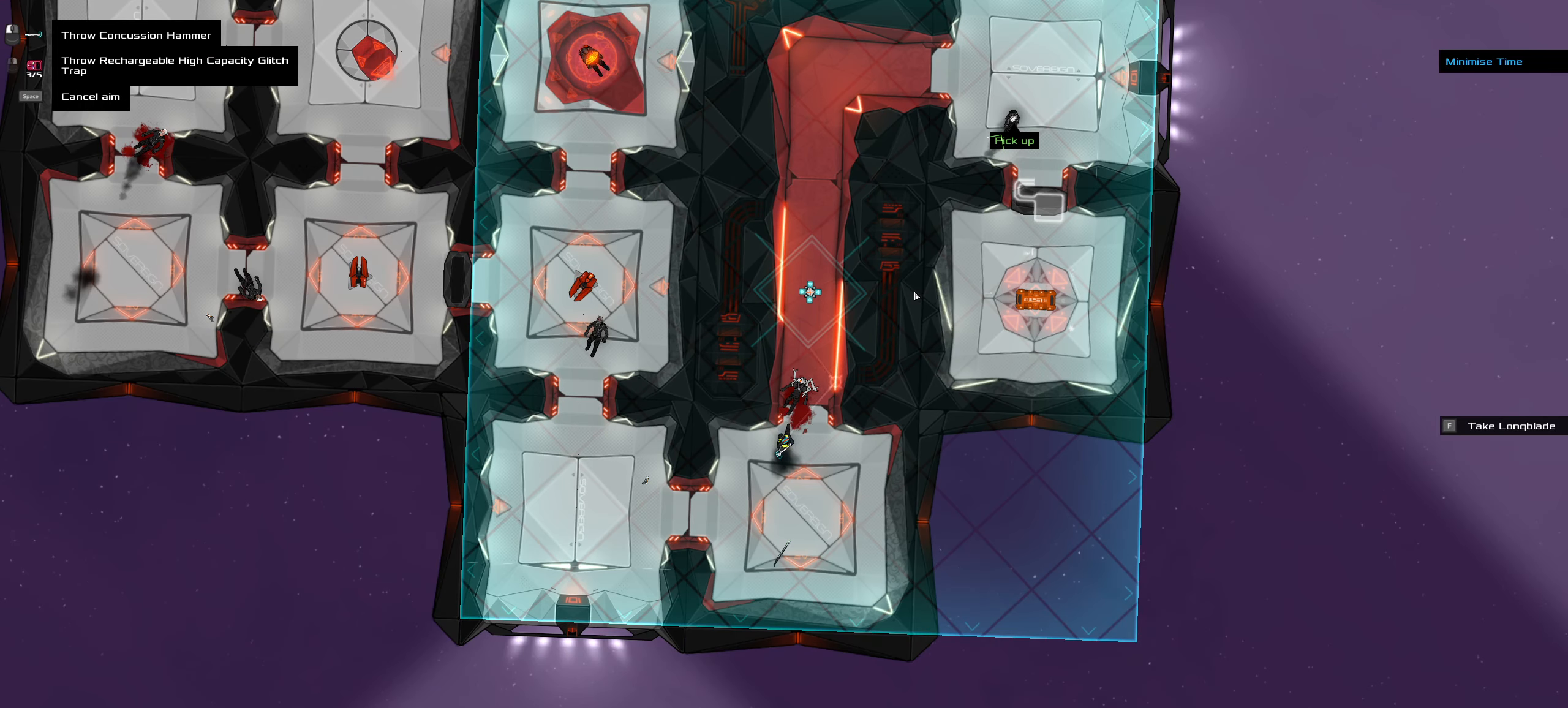
{"keys": [], "mouse": [], "events": []}
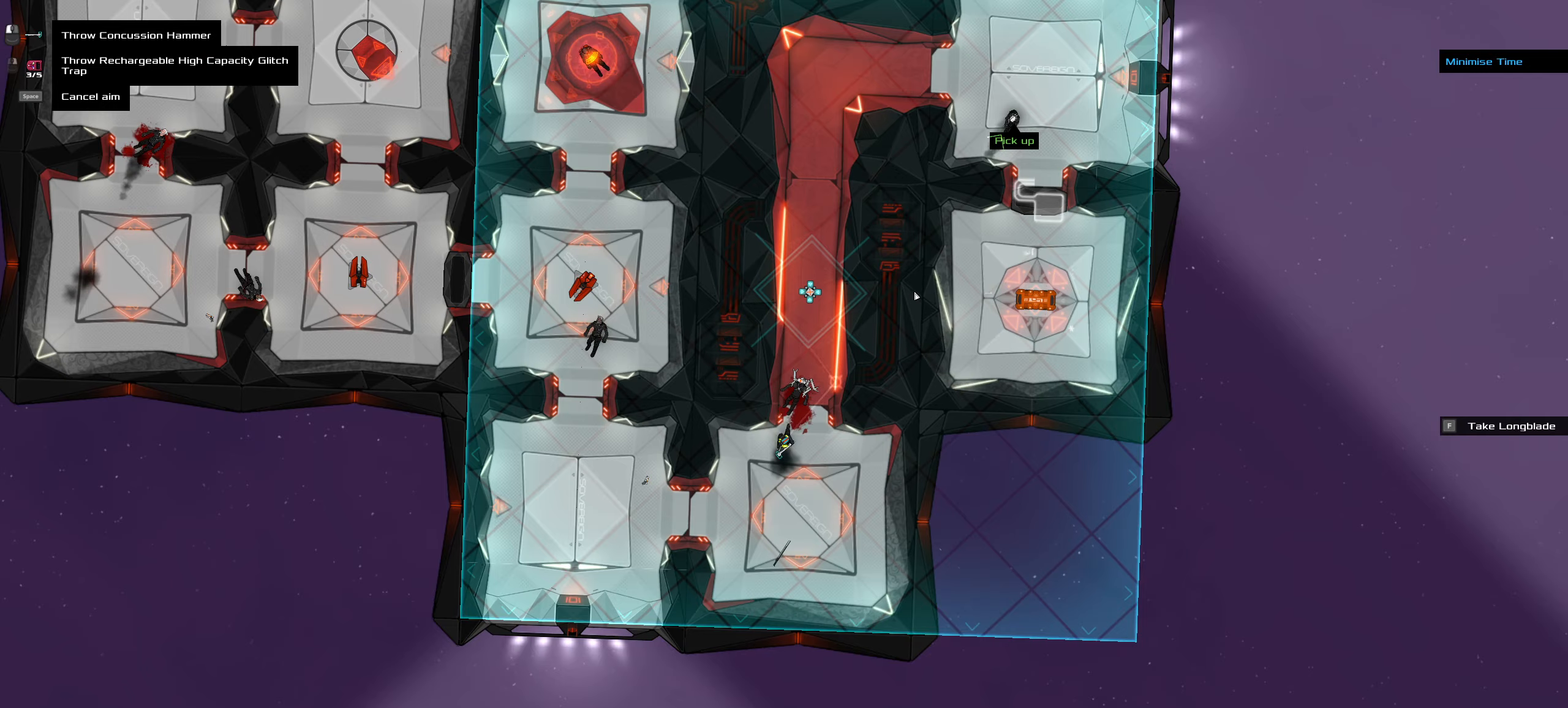
{"keys": ["ctrl_l"], "mouse": [], "events": [[367, "ctrl_l", "down"], [400, "mouse_left", "down"], [400, "z", "down"], [450, "mouse_left", "up"], [500, "z", "up"]]}
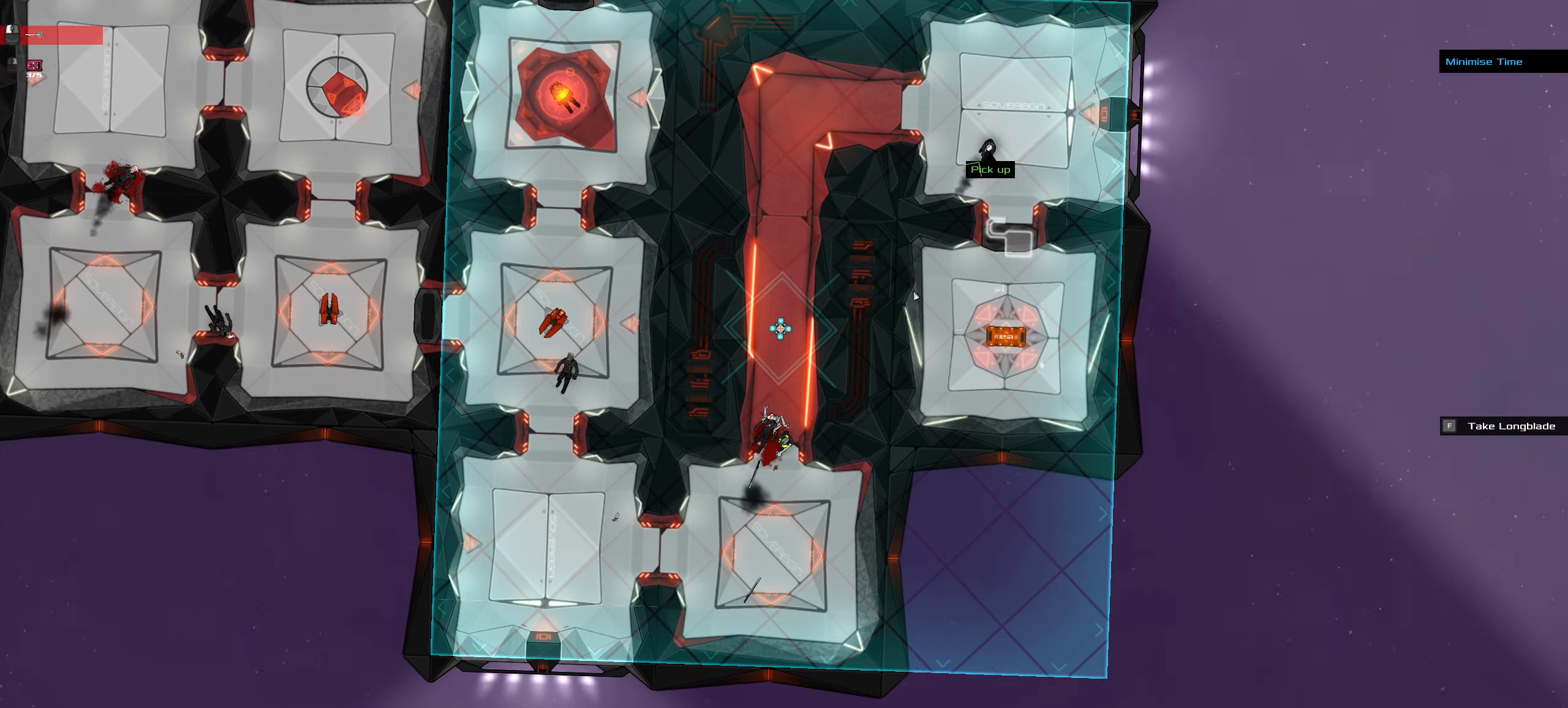
{"keys": ["a", "ctrl_l", "space"], "mouse": [], "events": [[234, "a", "down"], [284, "w", "down"], [417, "w", "up"], [467, "space", "down"]]}
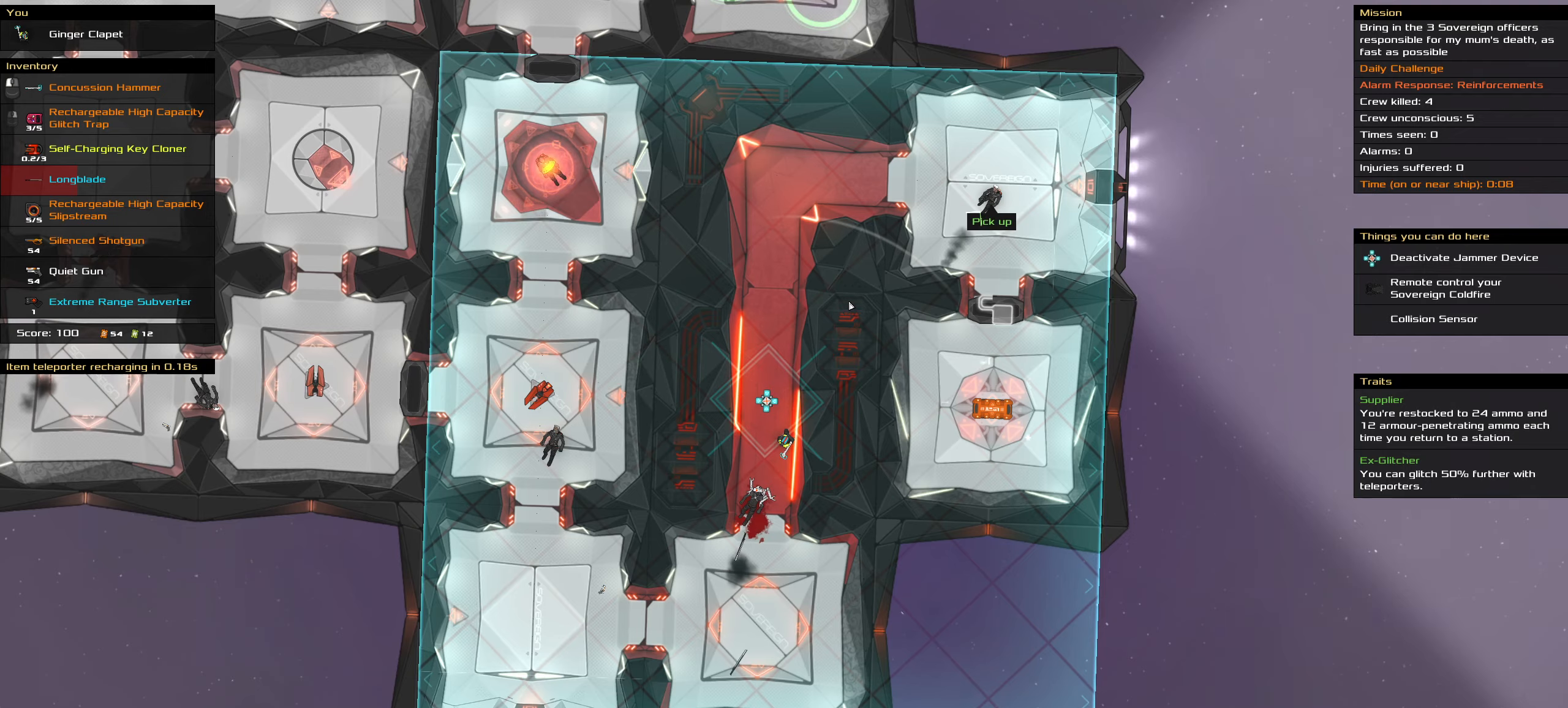
{"keys": ["ctrl_l"], "mouse": [], "events": [[67, "a", "up"], [117, "space", "up"]]}
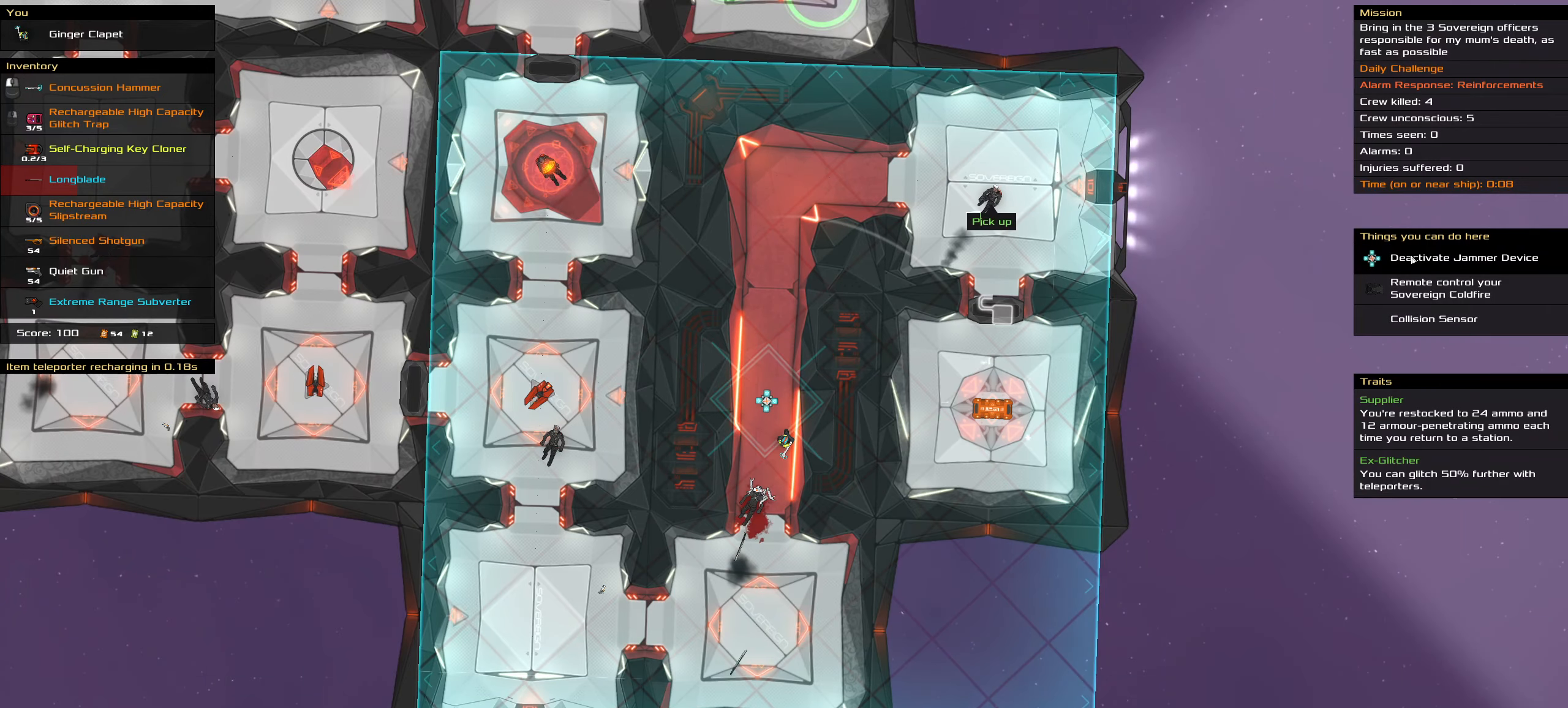
{"keys": ["ctrl_l"], "mouse": [], "events": [[167, "mouse_left", "down"], [267, "mouse_left", "up"], [267, "space", "down"], [400, "space", "up"]]}
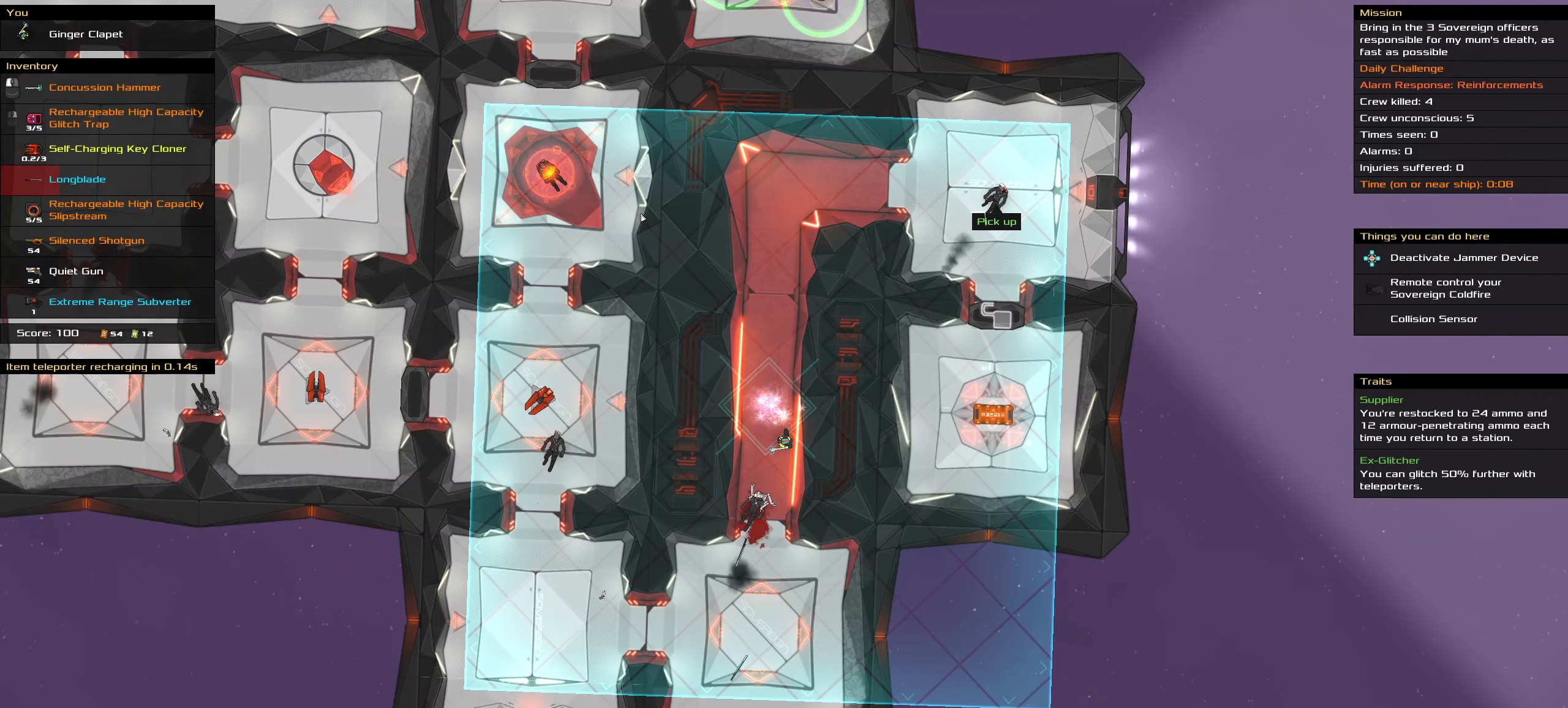
{"keys": ["ctrl_l"], "mouse": [], "events": [[184, "ctrl_l", "up"], [334, "ctrl_l", "down"]]}
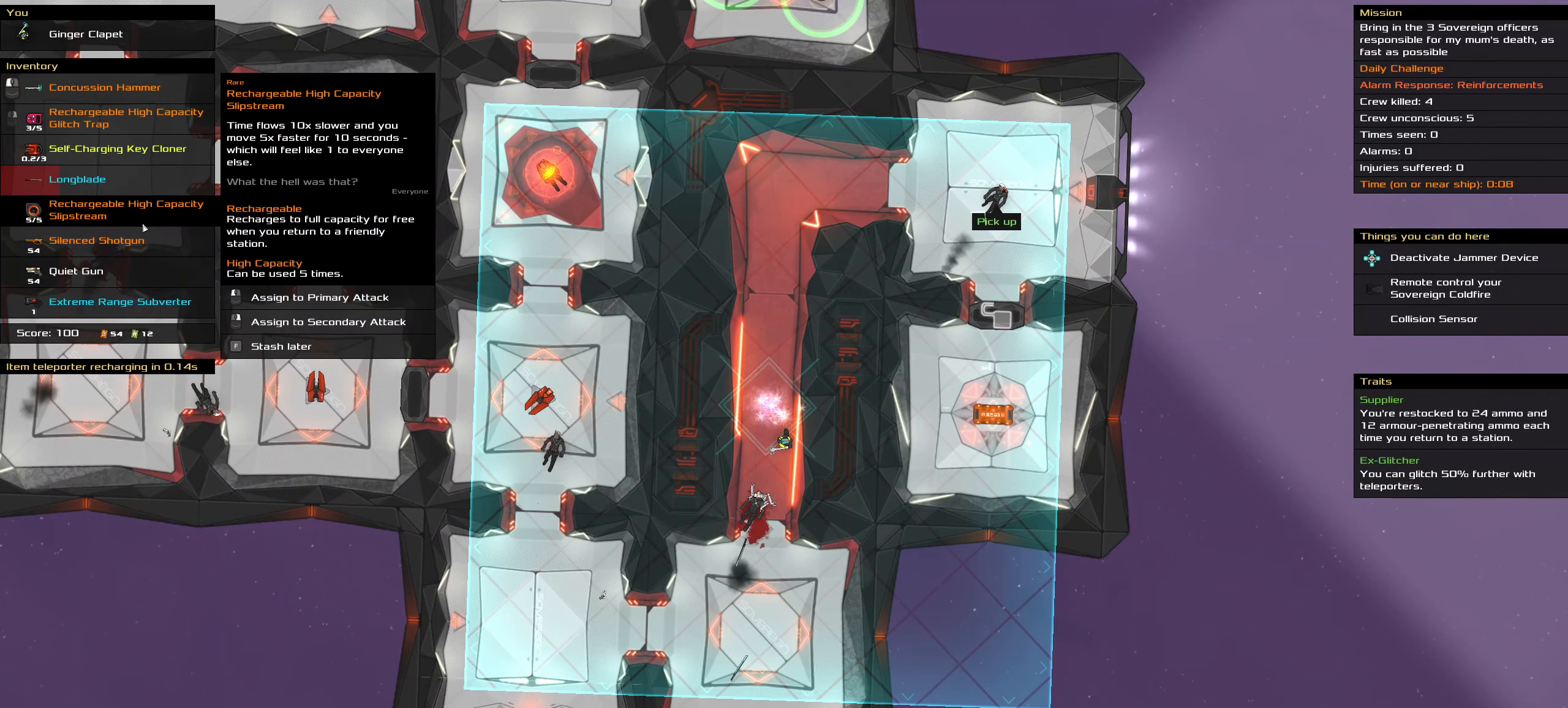
{"keys": ["ctrl_l"], "mouse": [], "events": [[150, "mouse_right", "down"], [250, "mouse_right", "up"]]}
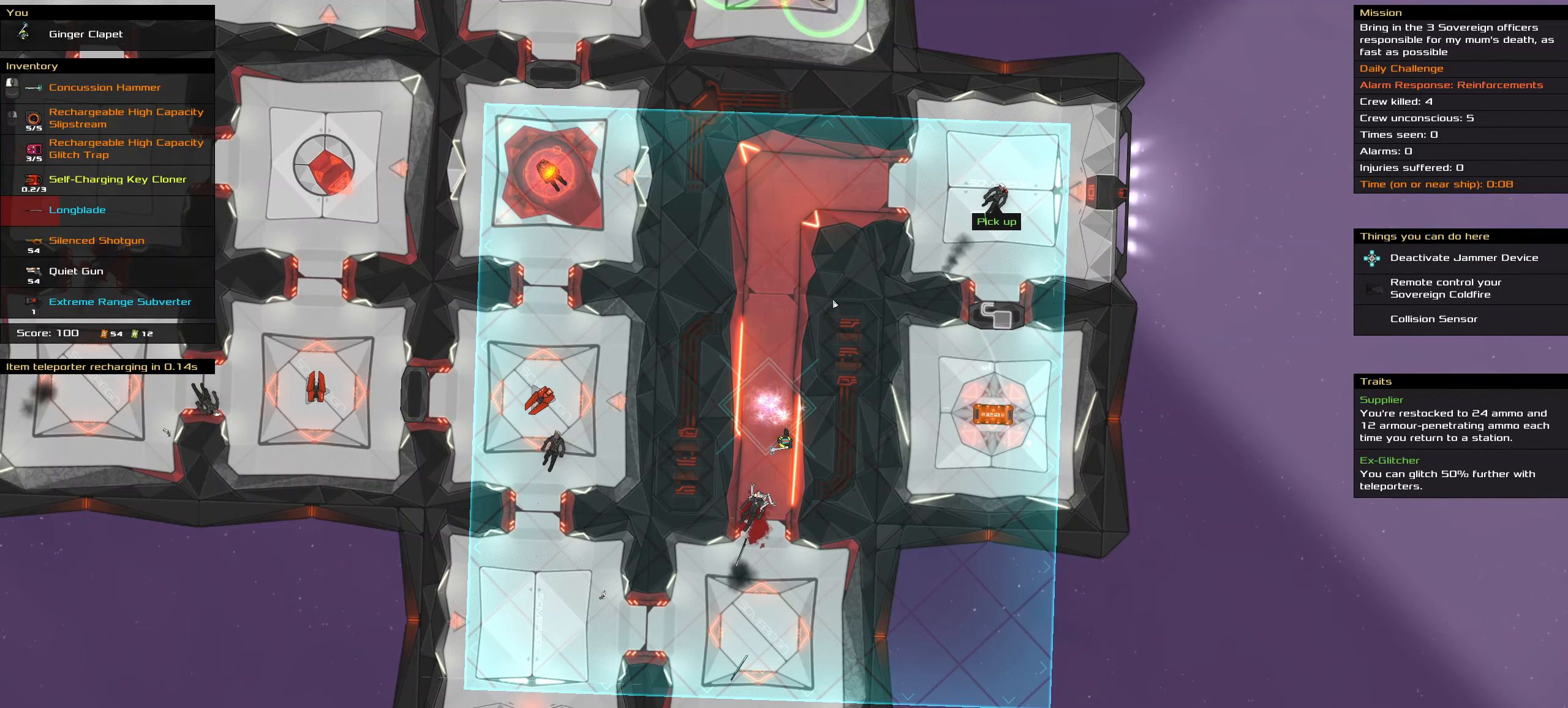
{"keys": [], "mouse": [], "events": [[134, "a", "down"], [134, "mouse_right", "down"], [167, "space", "down"], [217, "mouse_right", "up"], [267, "a", "up"], [267, "space", "up"], [450, "ctrl_l", "up"]]}